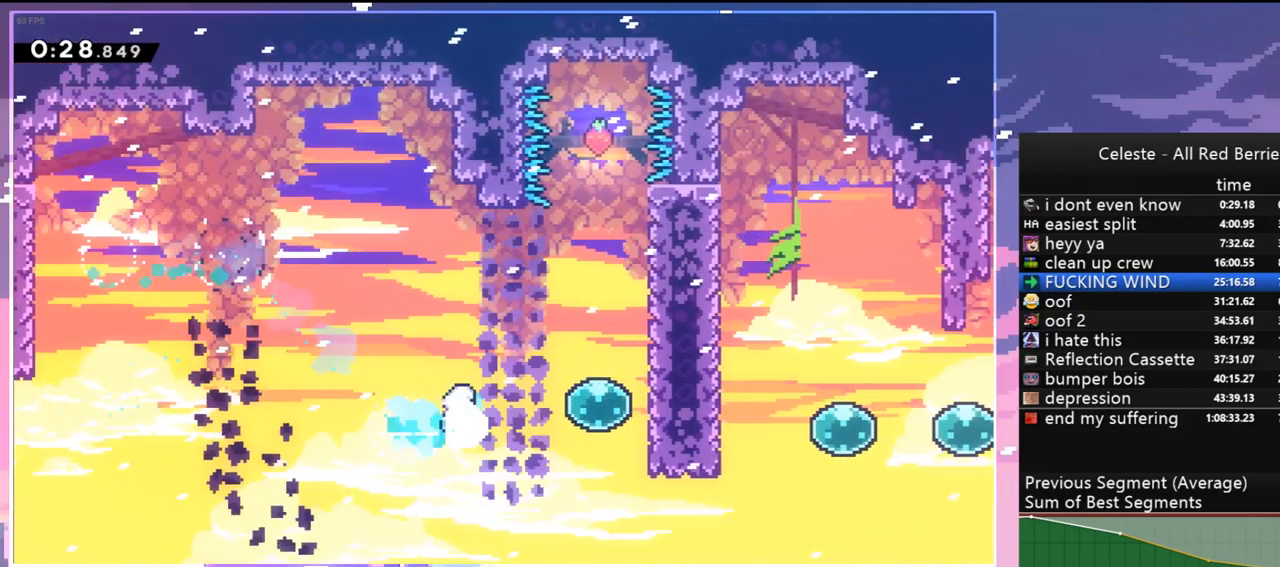
Gameplay with keyboard; each line is a JSON object with the keys held at the frame after it. "events" lists presses ("down") and releases ("up") of "dash", "down", "grab", "jump", "jump2", "left", "menu", "right", "skip" and "up" between this image and that frame as [ms after this image, input, new state], when the widget could be followed in between. No other keys are recorded. Mouse input is not recorded. Key names are as the overlay labels them; some are game actions (e.g. jump) rather than physical keys.
{"keys": ["dash", "right", "up"], "events": [[17, "dash", "down"], [200, "dash", "up"], [400, "dash", "down"], [433, "up", "down"]]}
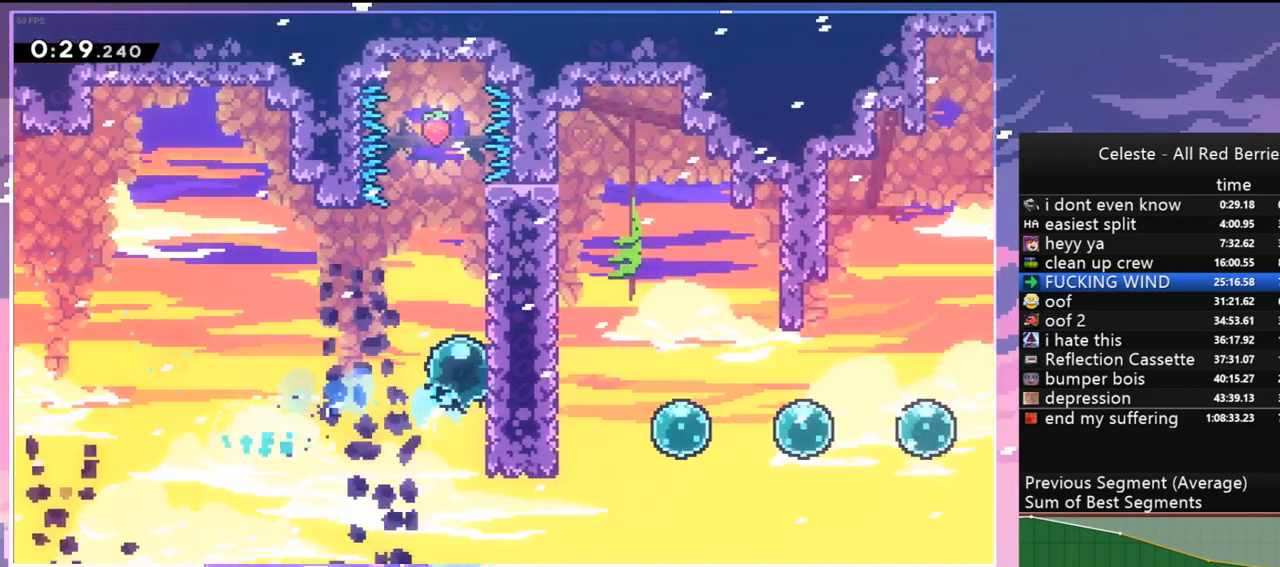
{"keys": ["up"], "events": [[33, "dash", "up"], [183, "right", "up"], [317, "dash", "down"], [417, "dash", "up"]]}
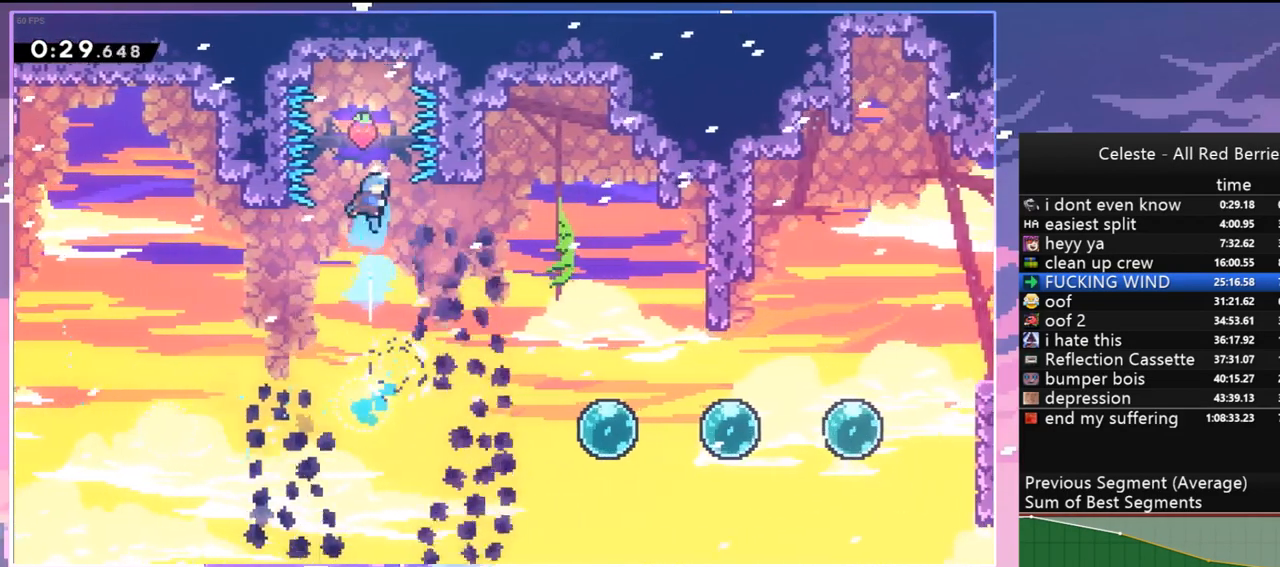
{"keys": ["down"], "events": [[50, "up", "up"], [150, "down", "down"]]}
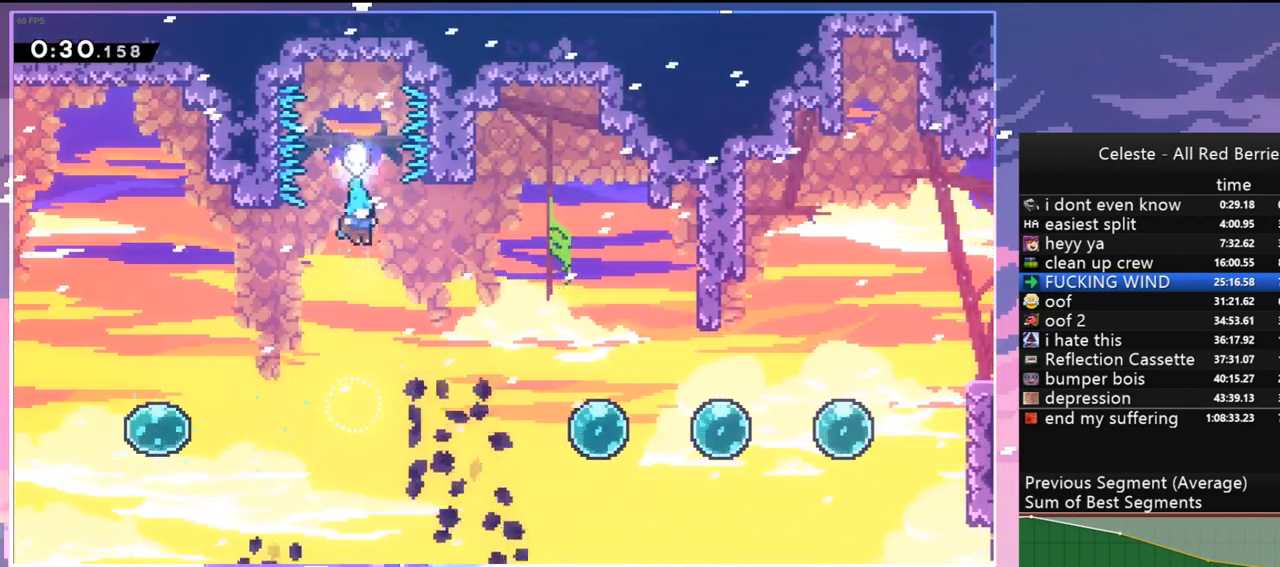
{"keys": ["dash", "right"], "events": [[167, "right", "down"], [250, "dash", "down"], [250, "down", "up"], [400, "dash", "up"], [483, "dash", "down"]]}
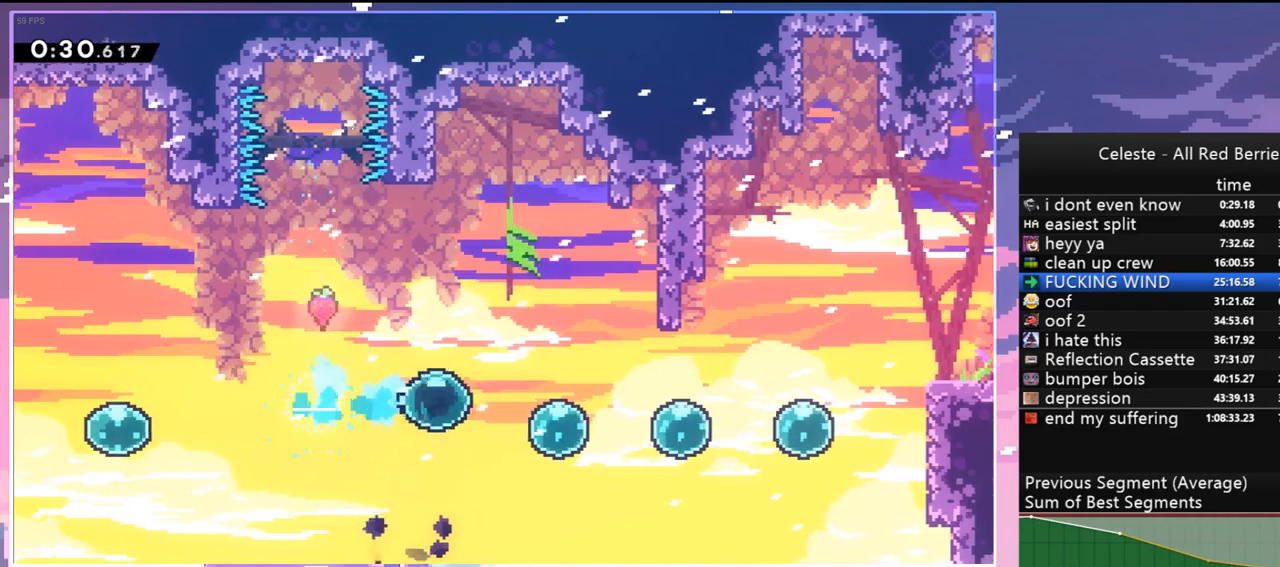
{"keys": ["dash", "right"], "events": [[133, "dash", "up"], [217, "dash", "down"], [367, "dash", "up"], [450, "dash", "down"]]}
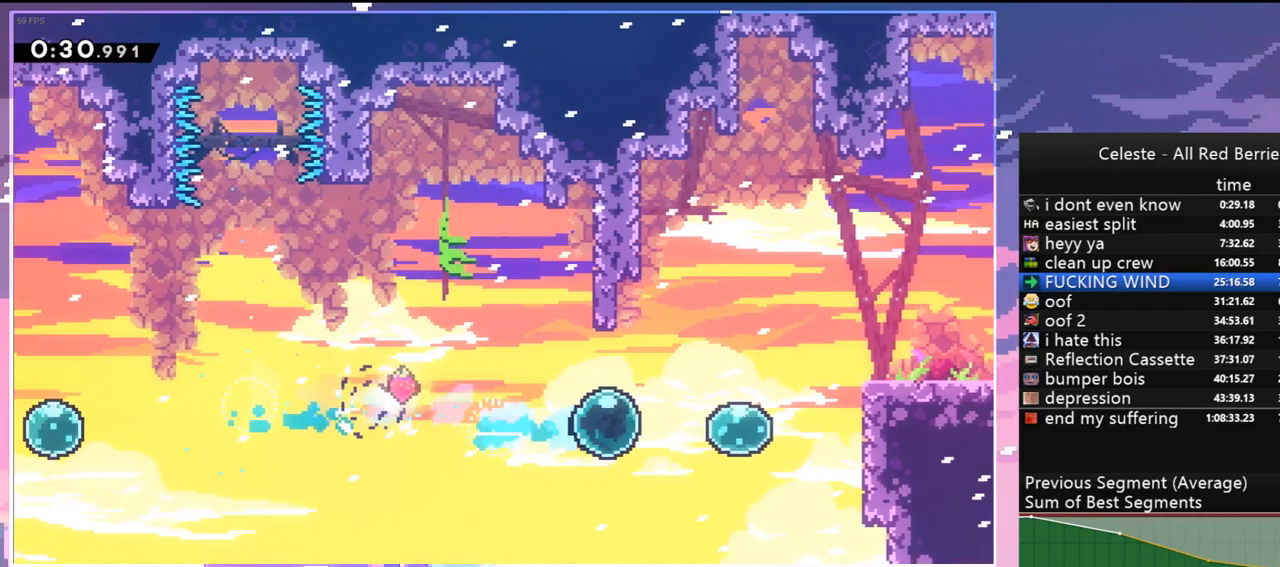
{"keys": ["dash", "down", "right"], "events": [[50, "dash", "up"], [183, "dash", "down"], [183, "up", "down"], [283, "dash", "up"], [383, "up", "up"], [467, "dash", "down"], [467, "down", "down"]]}
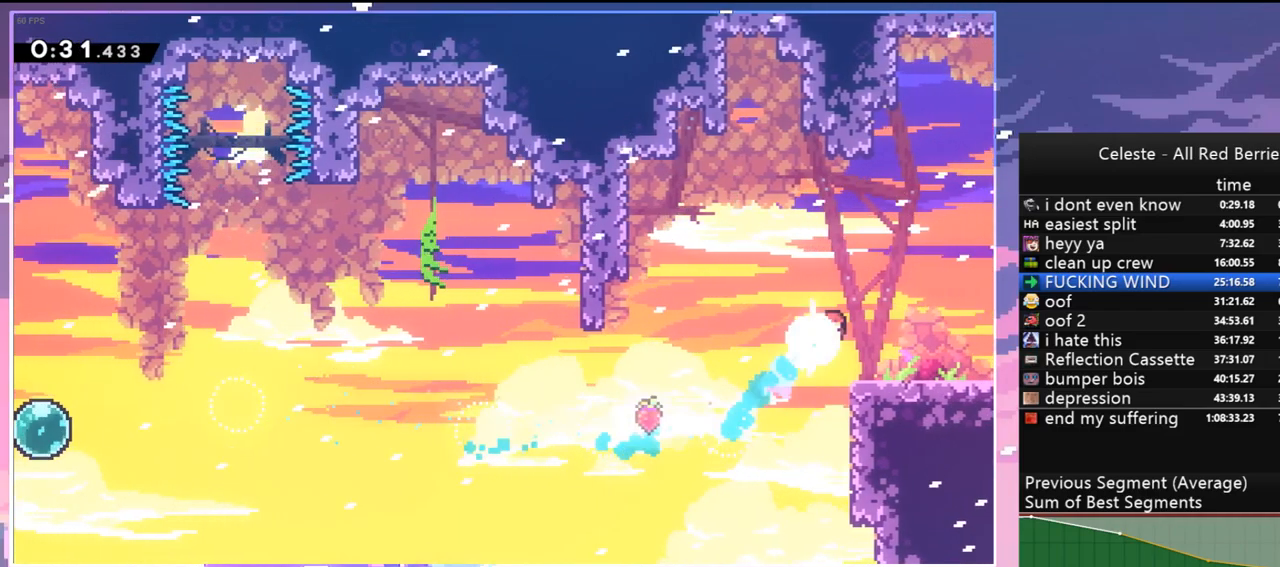
{"keys": ["right"], "events": [[117, "jump", "down"], [200, "dash", "up"], [200, "jump", "up"], [250, "down", "up"]]}
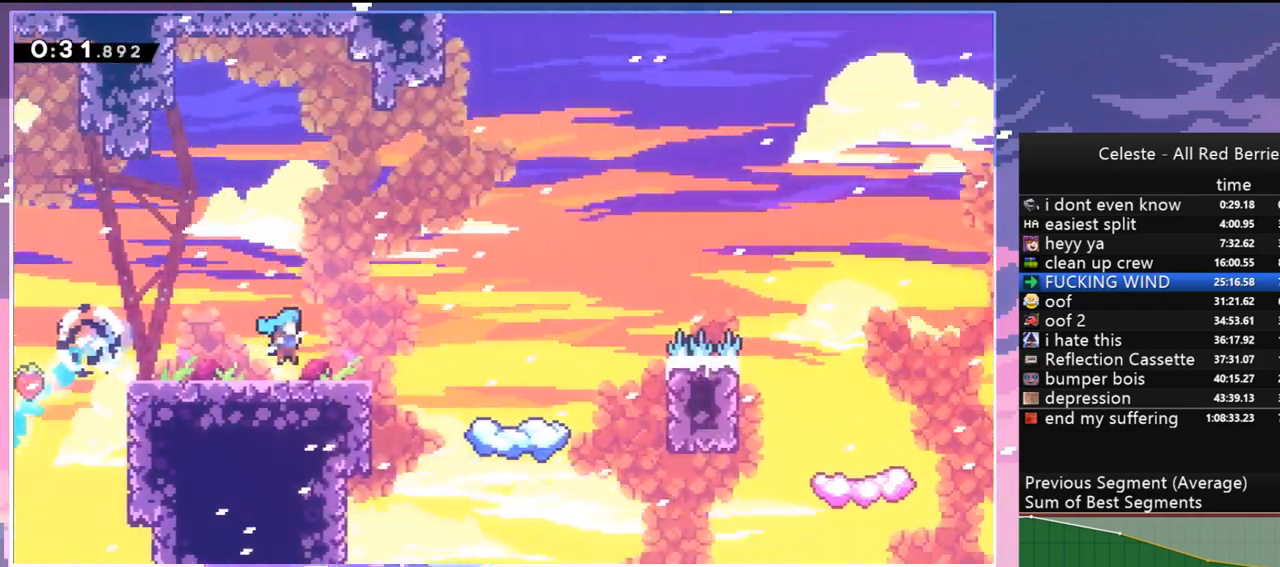
{"keys": ["right"], "events": []}
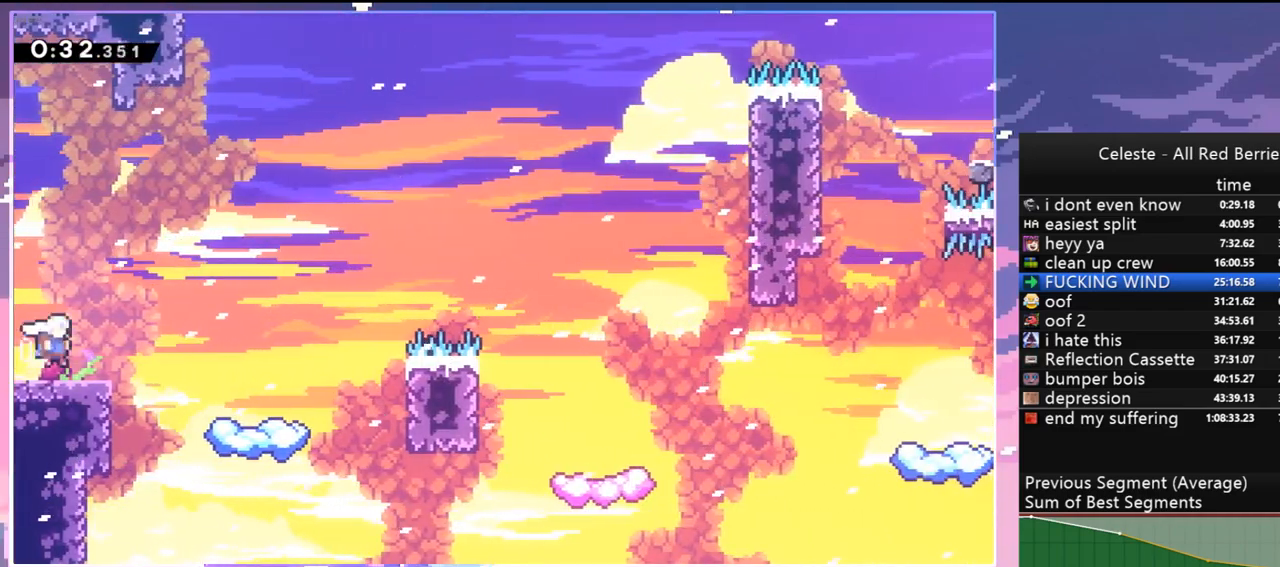
{"keys": ["jump", "right"], "events": [[50, "jump", "down"]]}
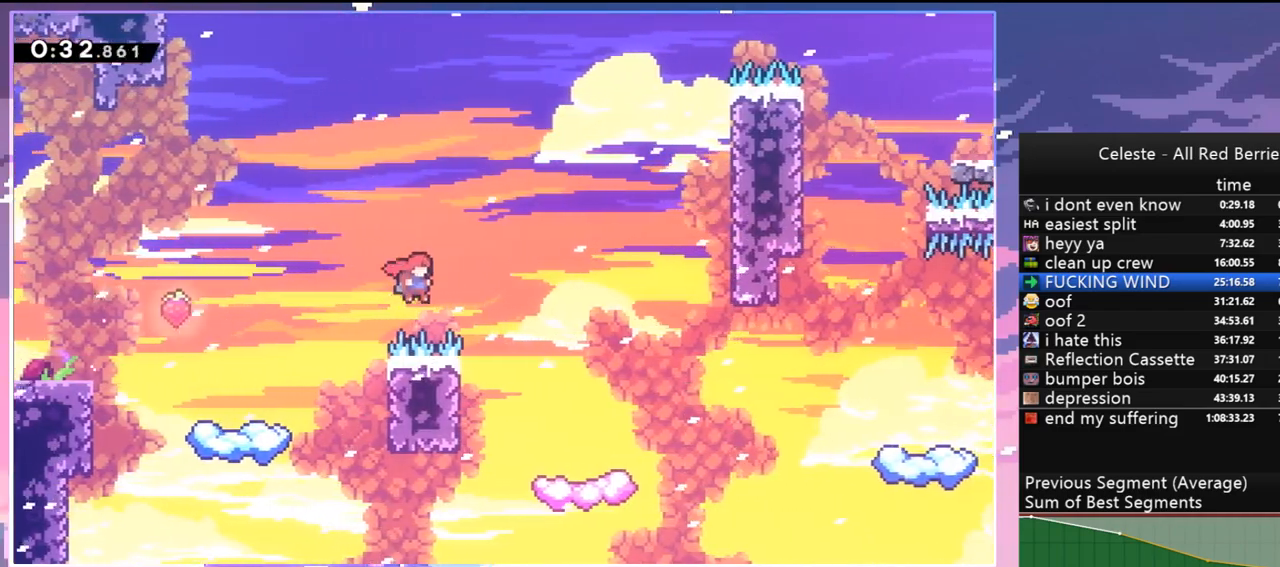
{"keys": ["jump", "right"], "events": [[17, "dash", "down"], [17, "down", "down"], [67, "jump", "up"], [167, "dash", "up"], [250, "down", "up"], [450, "jump", "down"]]}
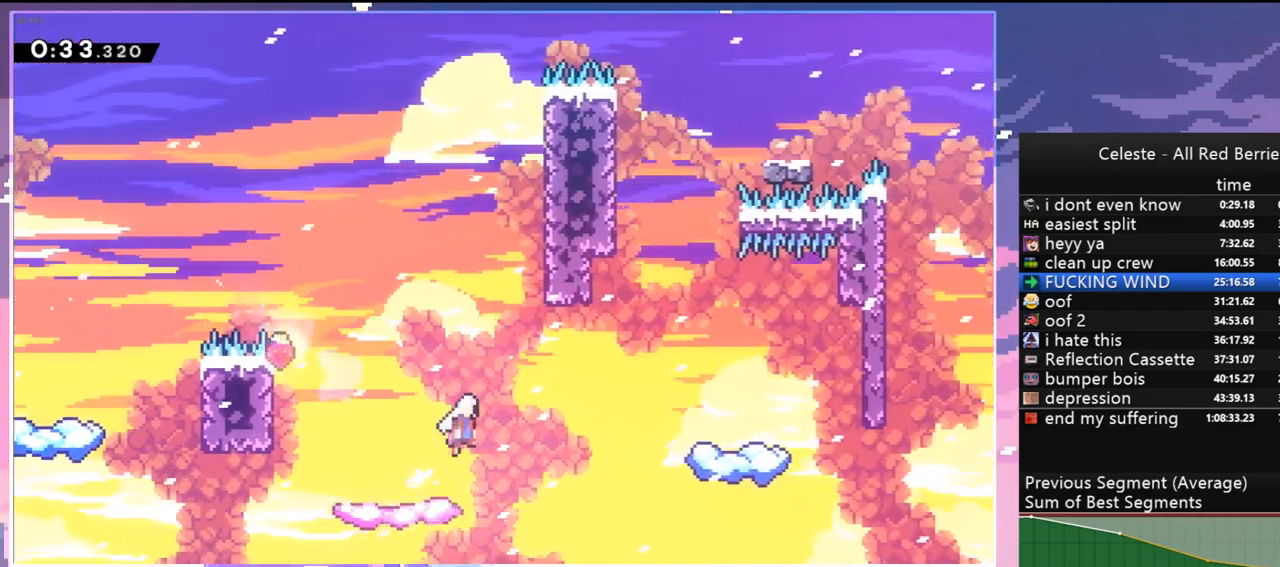
{"keys": ["right"], "events": [[133, "dash", "down"], [217, "jump", "up"], [267, "dash", "up"]]}
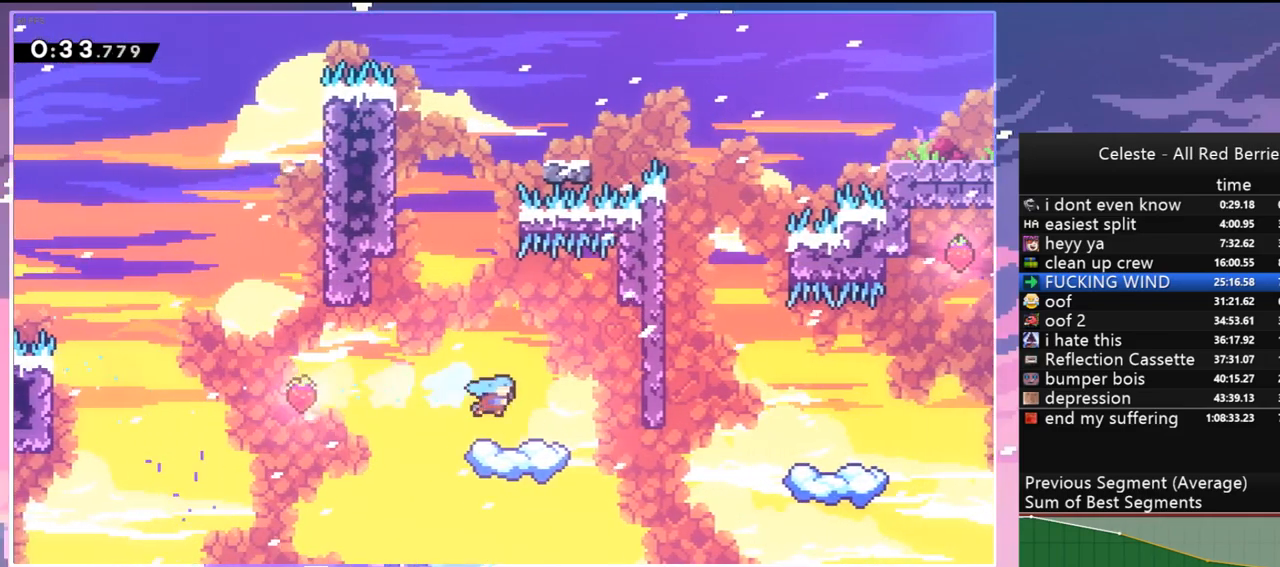
{"keys": ["right"], "events": [[100, "jump", "down"], [200, "jump", "up"]]}
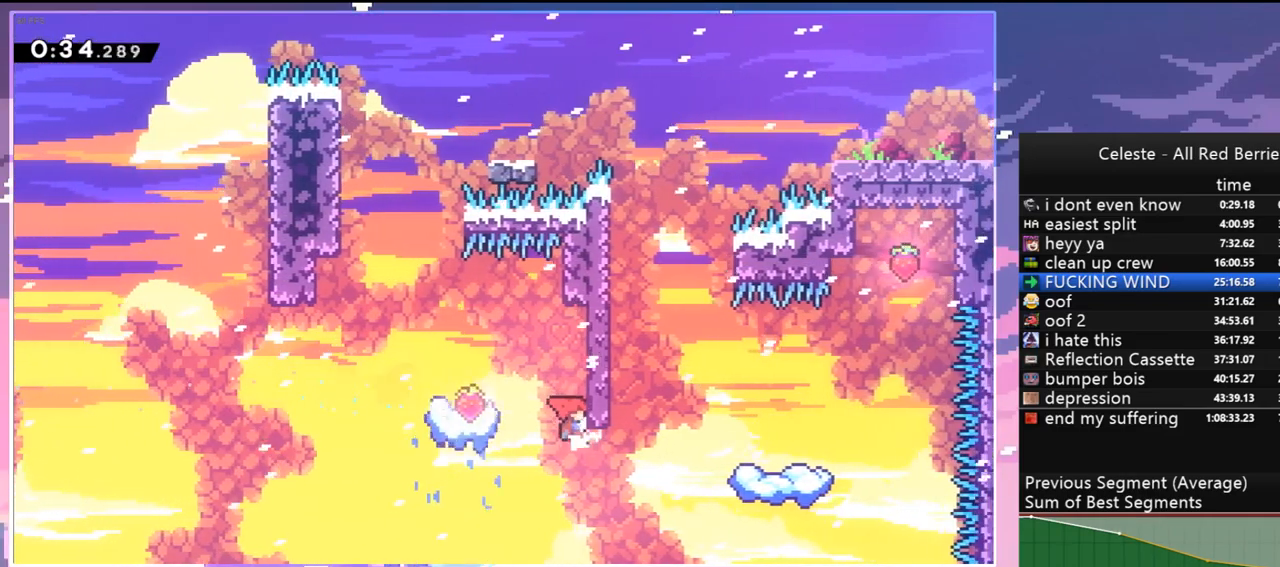
{"keys": ["grab", "right", "up"], "events": [[117, "up", "down"], [167, "dash", "down"], [350, "dash", "up"], [450, "grab", "down"]]}
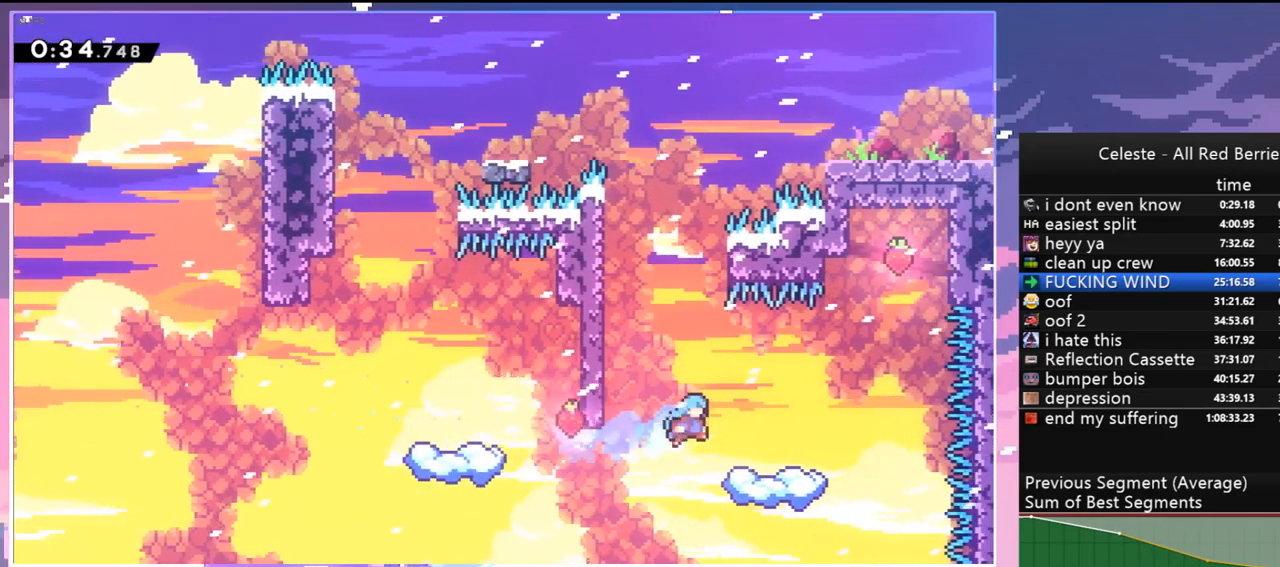
{"keys": ["right"], "events": [[217, "grab", "up"], [267, "right", "up"], [267, "up", "up"], [417, "right", "down"]]}
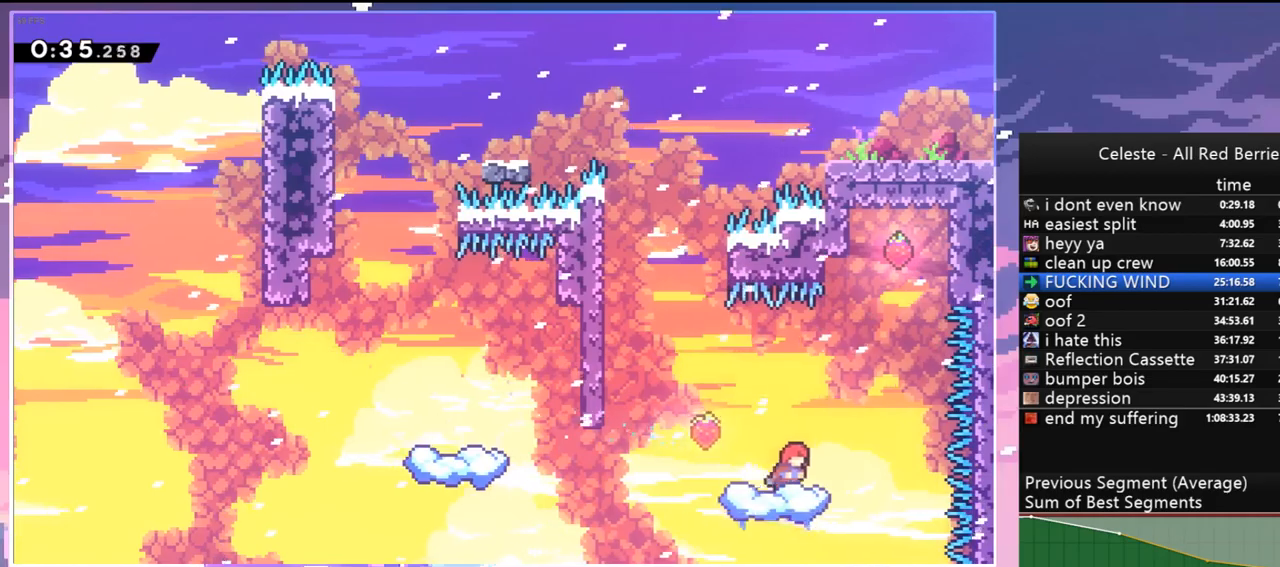
{"keys": ["down", "left", "right"], "events": [[100, "jump", "down"], [233, "jump", "up"], [467, "down", "down"], [467, "left", "down"]]}
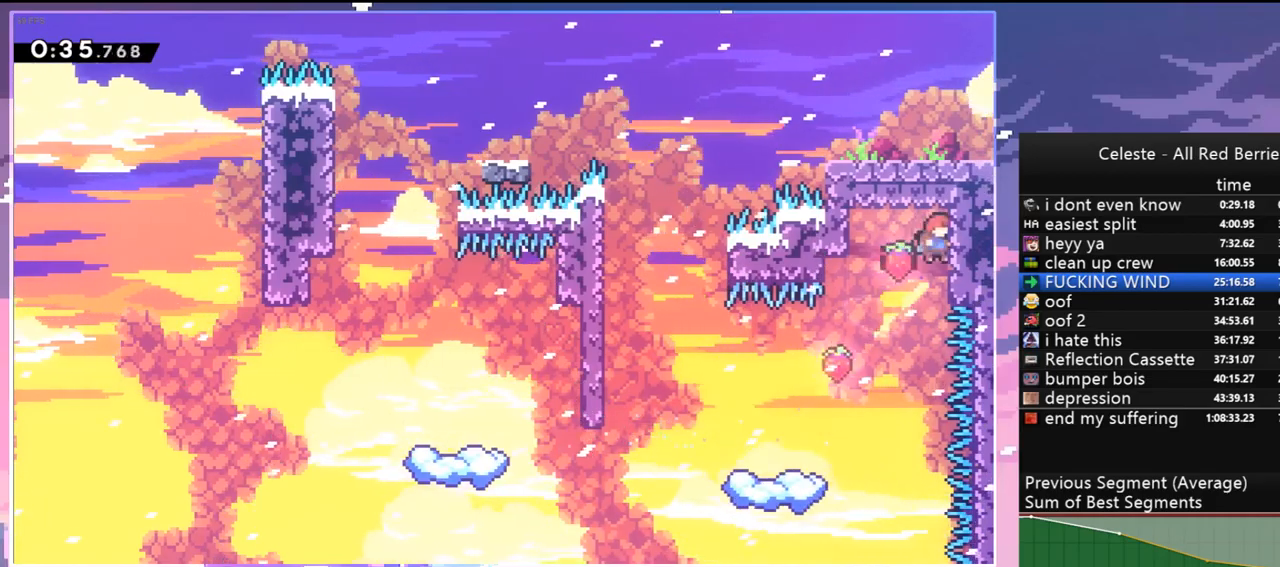
{"keys": [], "events": [[17, "dash", "down"], [17, "right", "up"], [117, "dash", "up"], [250, "down", "up"], [250, "left", "up"]]}
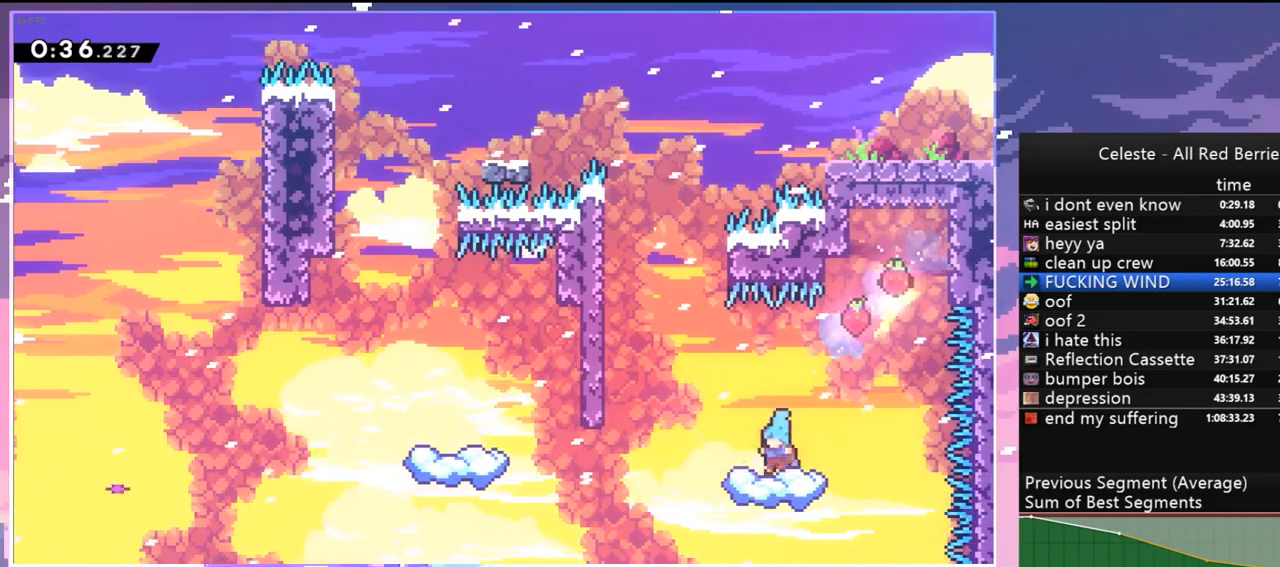
{"keys": ["jump", "left"], "events": [[33, "left", "down"], [267, "jump", "down"]]}
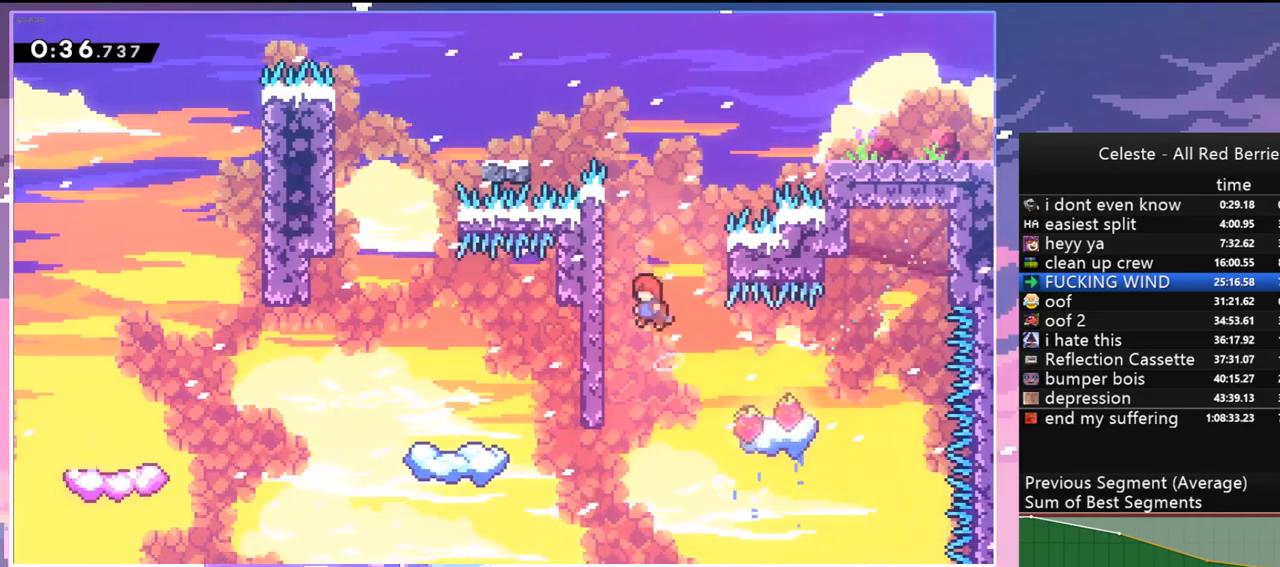
{"keys": ["dash", "right"], "events": [[100, "jump", "up"], [150, "jump", "down"], [150, "right", "down"], [183, "left", "up"], [433, "dash", "down"], [467, "jump", "up"]]}
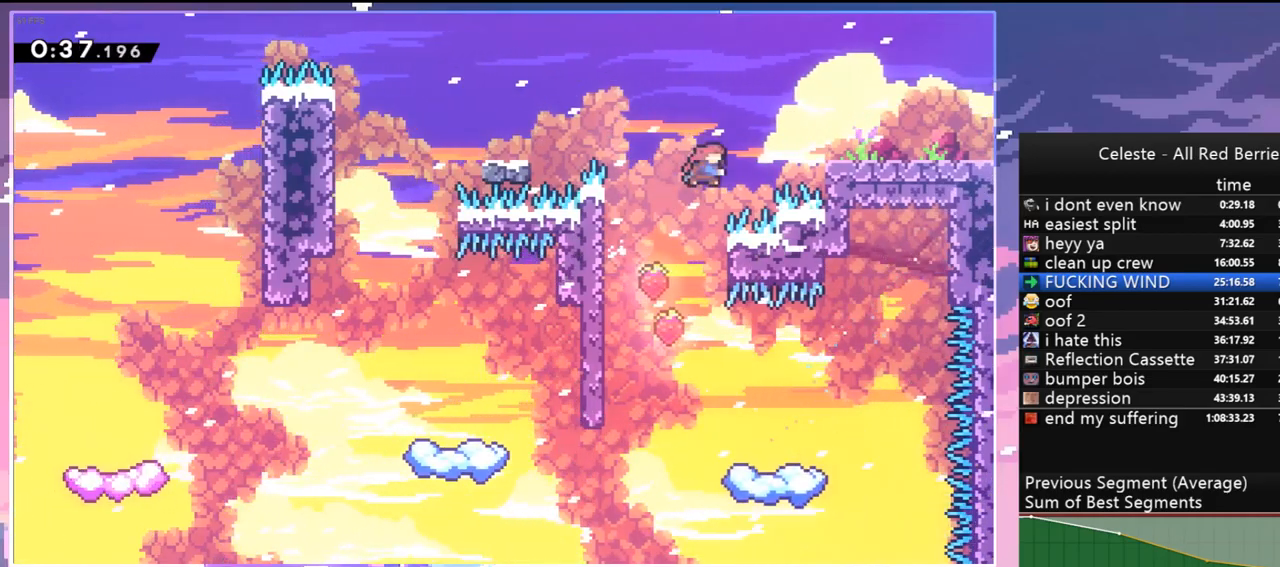
{"keys": ["dash", "down", "right"], "events": [[67, "grab", "down"], [167, "jump", "down"], [200, "dash", "up"], [250, "grab", "up"], [250, "jump", "up"], [450, "down", "down"], [483, "dash", "down"]]}
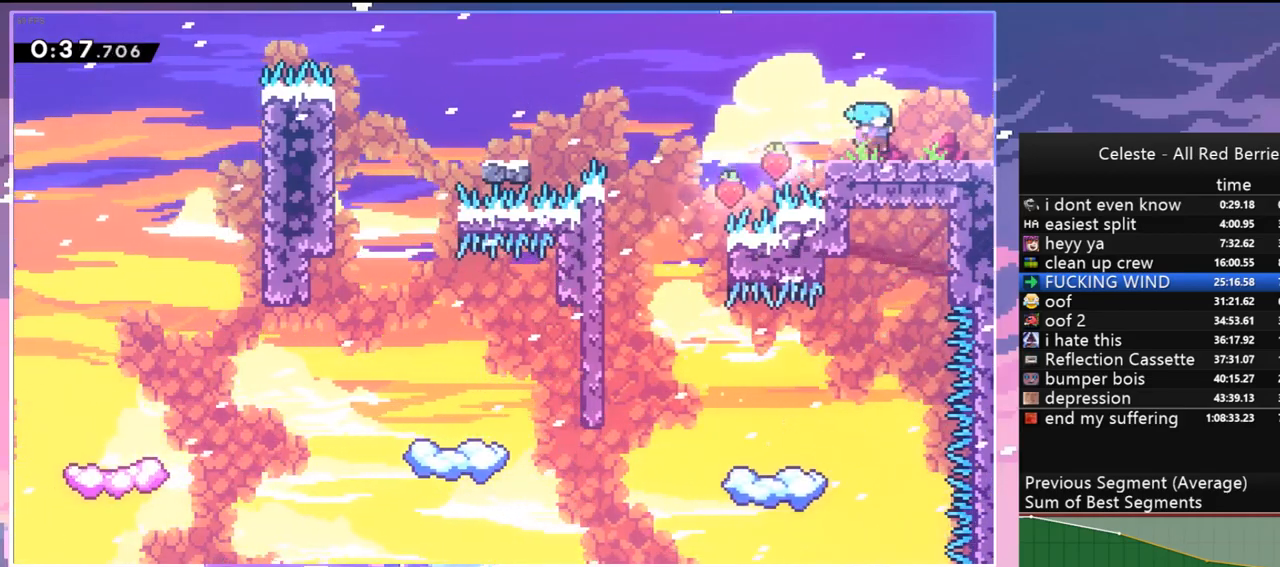
{"keys": ["right"], "events": [[133, "jump", "down"], [183, "dash", "up"], [183, "jump", "up"], [217, "down", "up"]]}
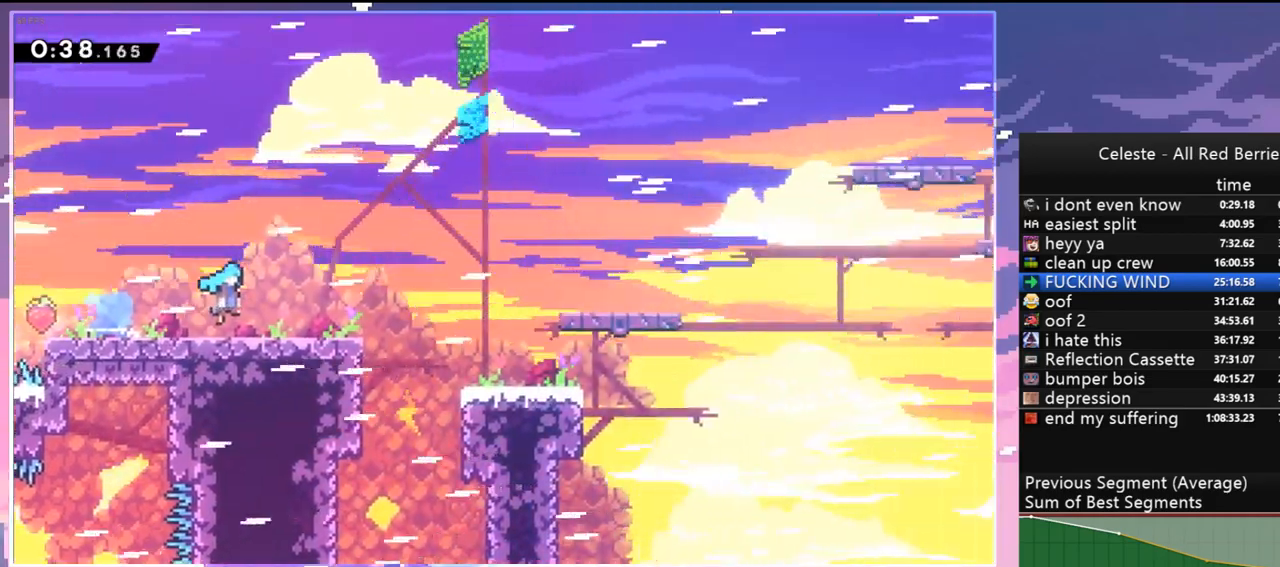
{"keys": ["right"], "events": []}
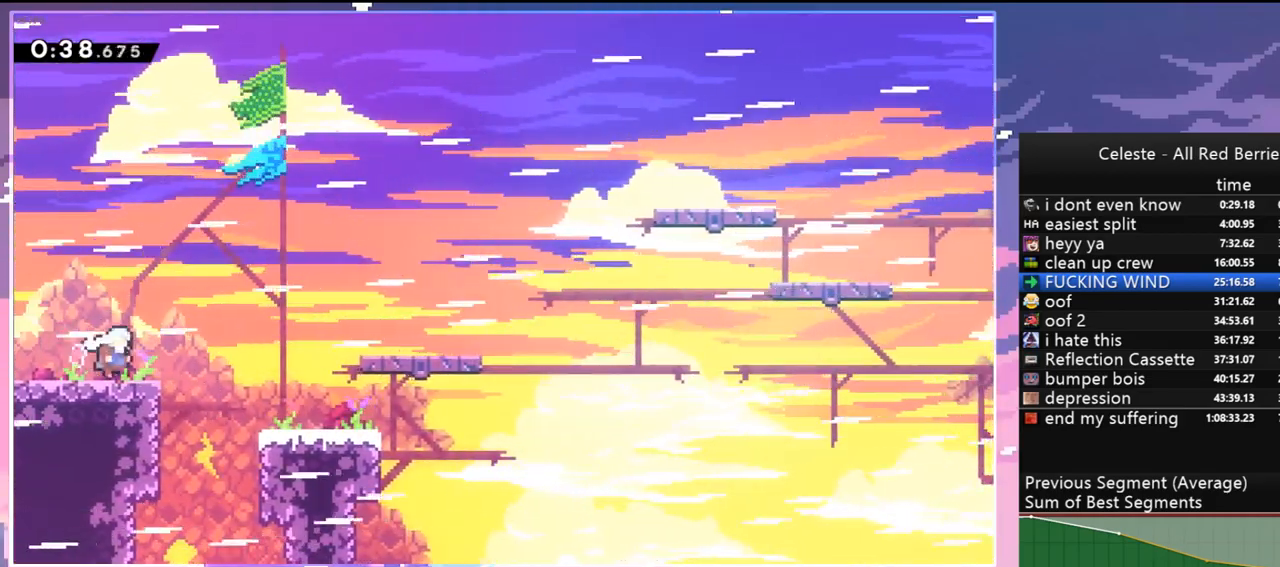
{"keys": ["right"], "events": [[17, "jump", "down"], [200, "jump", "up"]]}
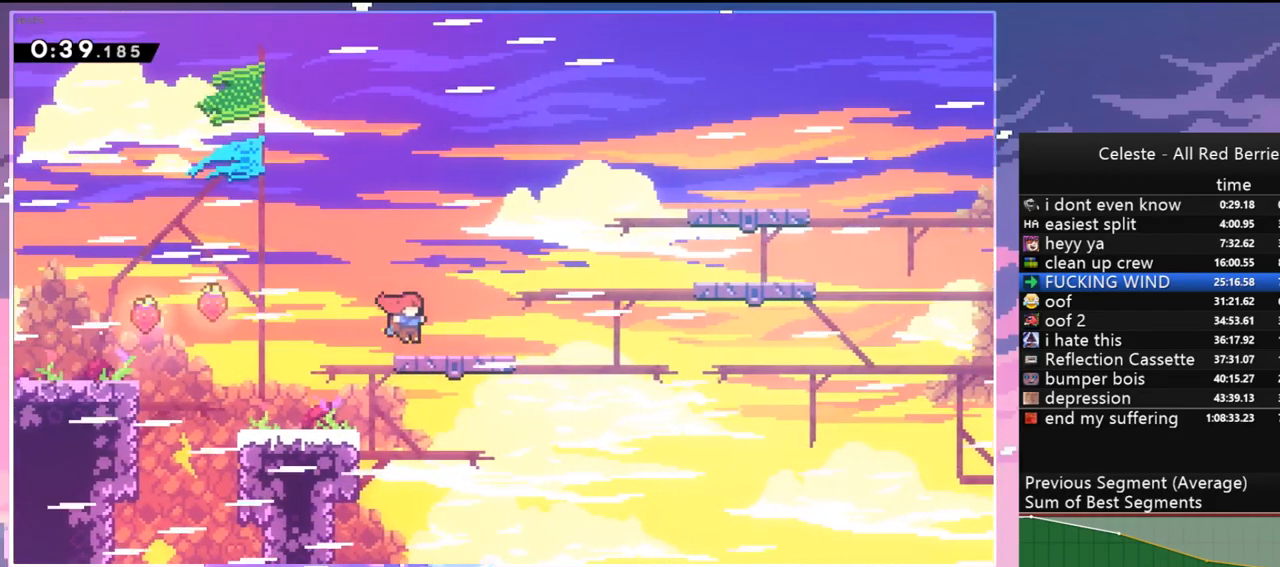
{"keys": ["jump", "right", "up"], "events": [[83, "dash", "down"], [267, "jump", "down"], [367, "dash", "up"], [367, "up", "down"]]}
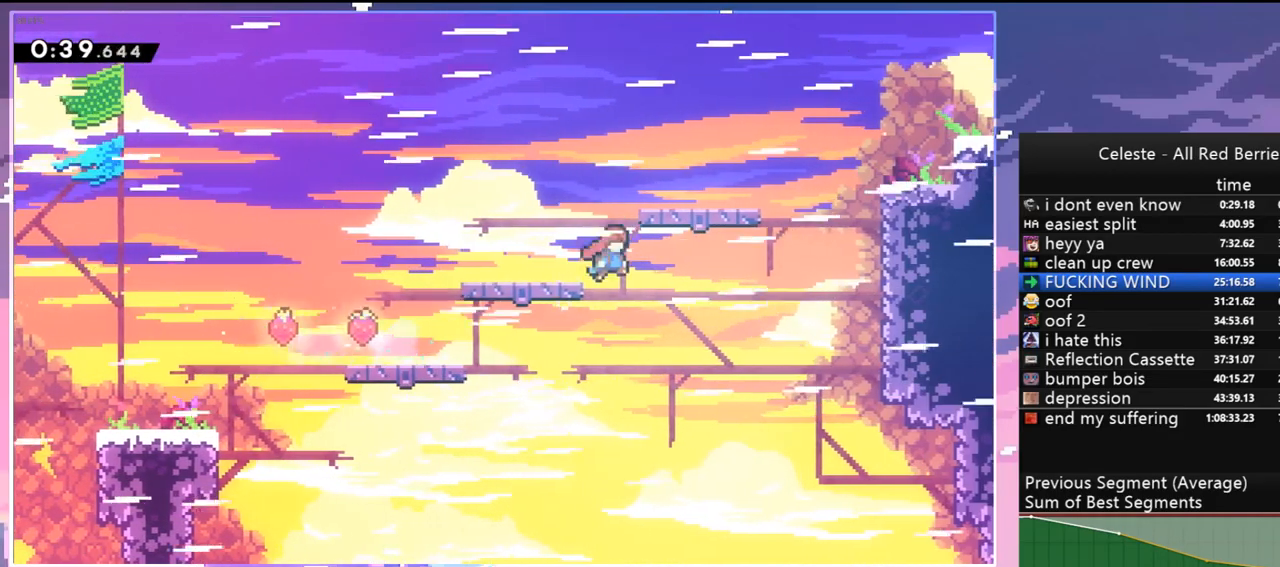
{"keys": ["right", "up"], "events": [[233, "dash", "down"], [283, "jump", "up"], [383, "dash", "up"]]}
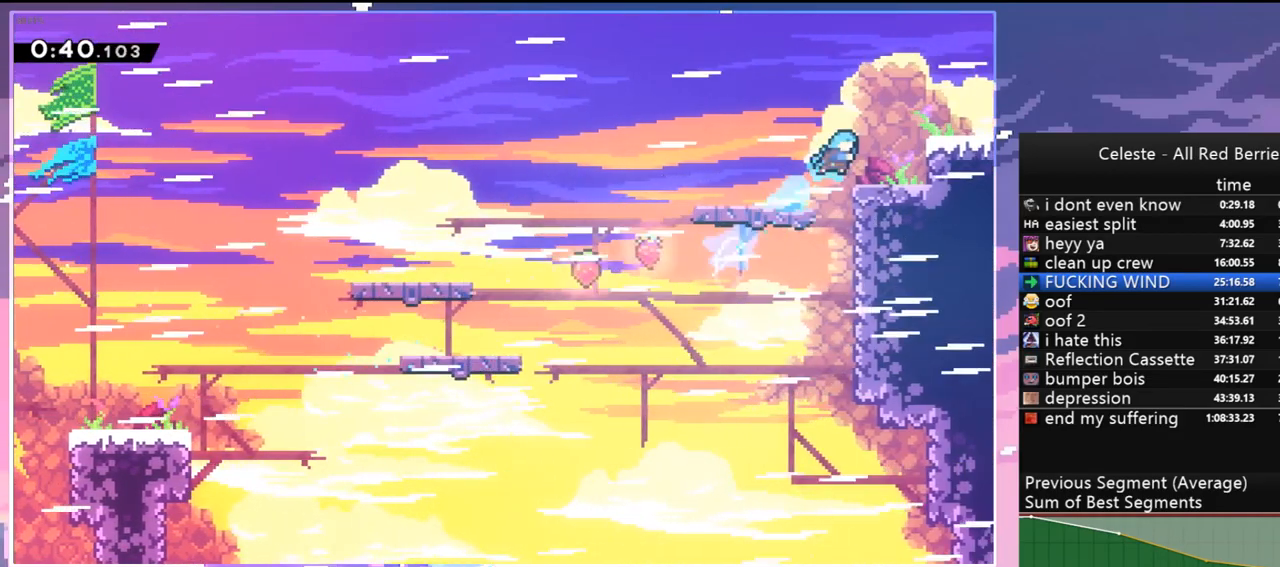
{"keys": ["dash", "right"], "events": [[117, "up", "up"], [250, "jump", "down"], [450, "dash", "down"], [483, "jump", "up"]]}